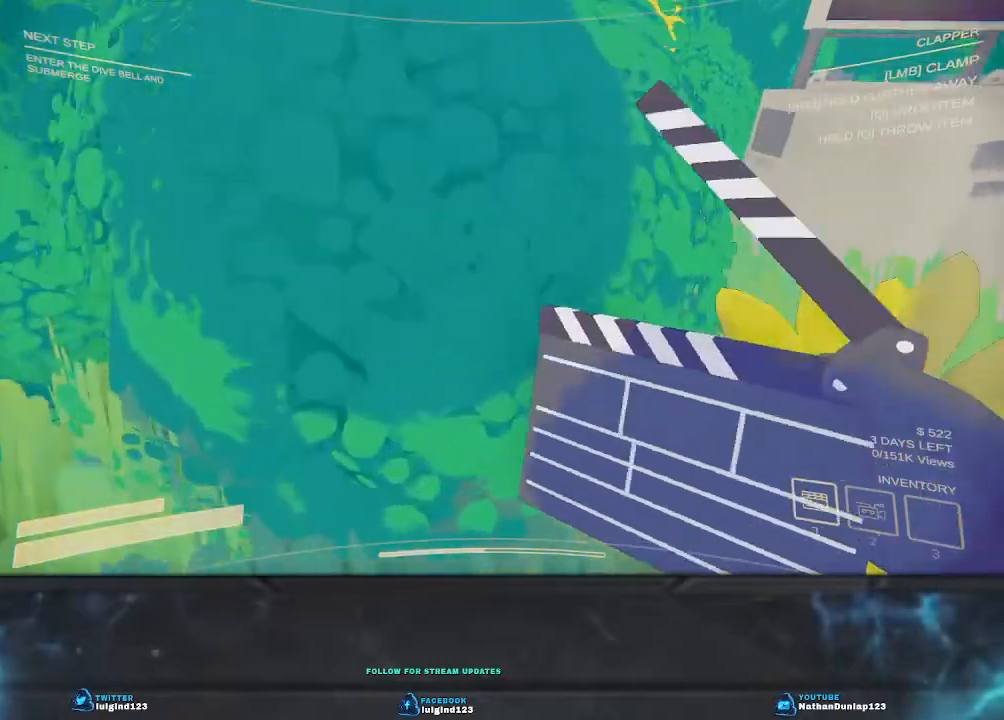
Gameplay with keyboard; each line is a JSON object with the keys held at the frame after it. "events" lists presses ("down") and releases ("up") of "a", "ctrl", "d", "e", "f", "q", "r", "s", "shift", "space", "tab" and "w" between this image and that frame as [ms after this image, input, new state], when the widget could be followed in between. No other keys are recorded. Mouse input is not recorded.
{"keys": ["a", "space", "w"], "events": [[133, "space", "down"], [500, "a", "down"]]}
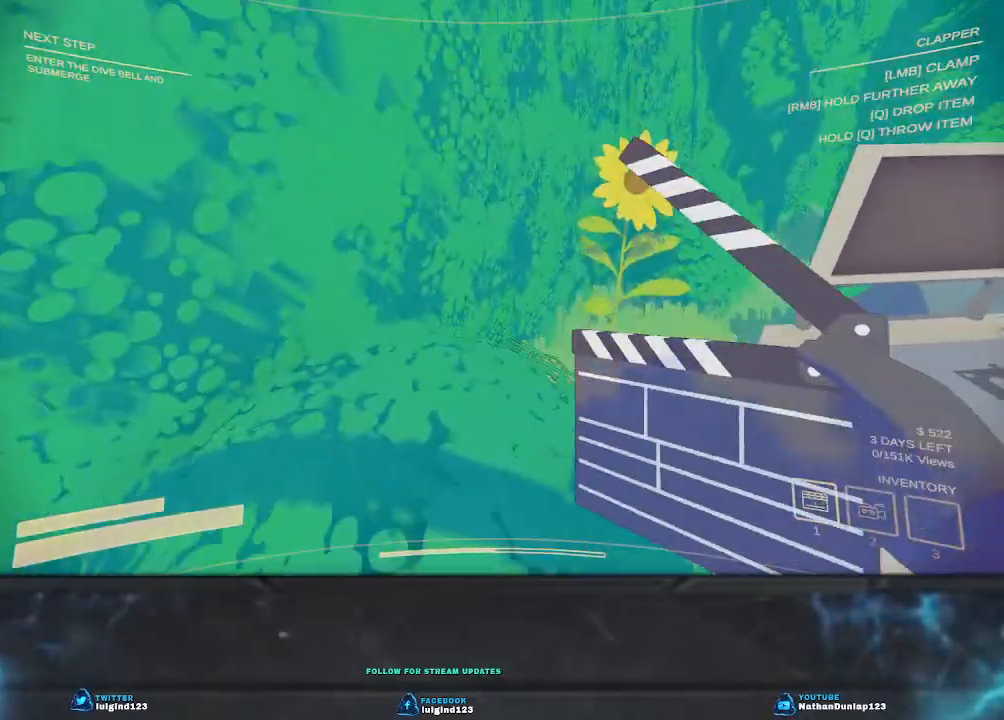
{"keys": ["a", "w"], "events": [[33, "space", "up"]]}
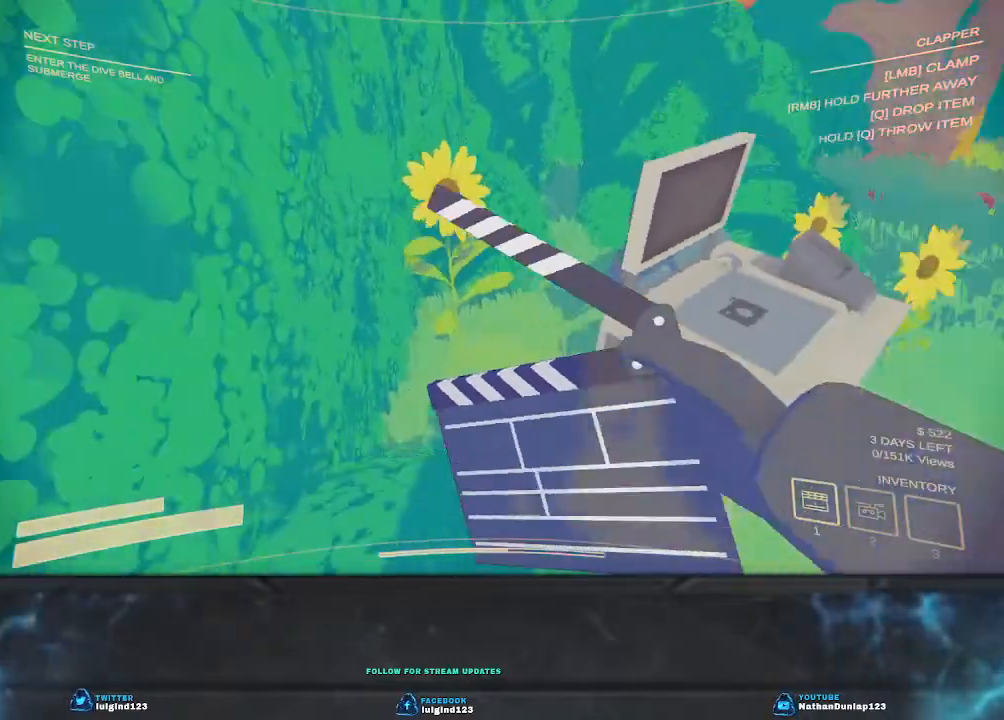
{"keys": [], "events": [[300, "a", "up"], [333, "w", "up"]]}
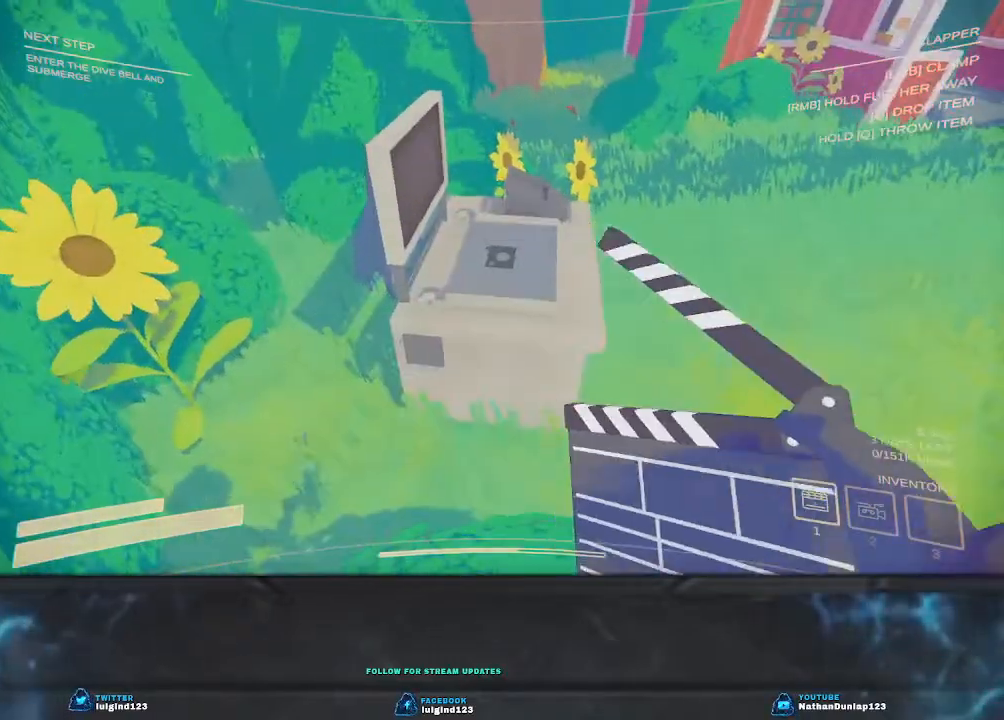
{"keys": ["w"], "events": [[200, "w", "down"]]}
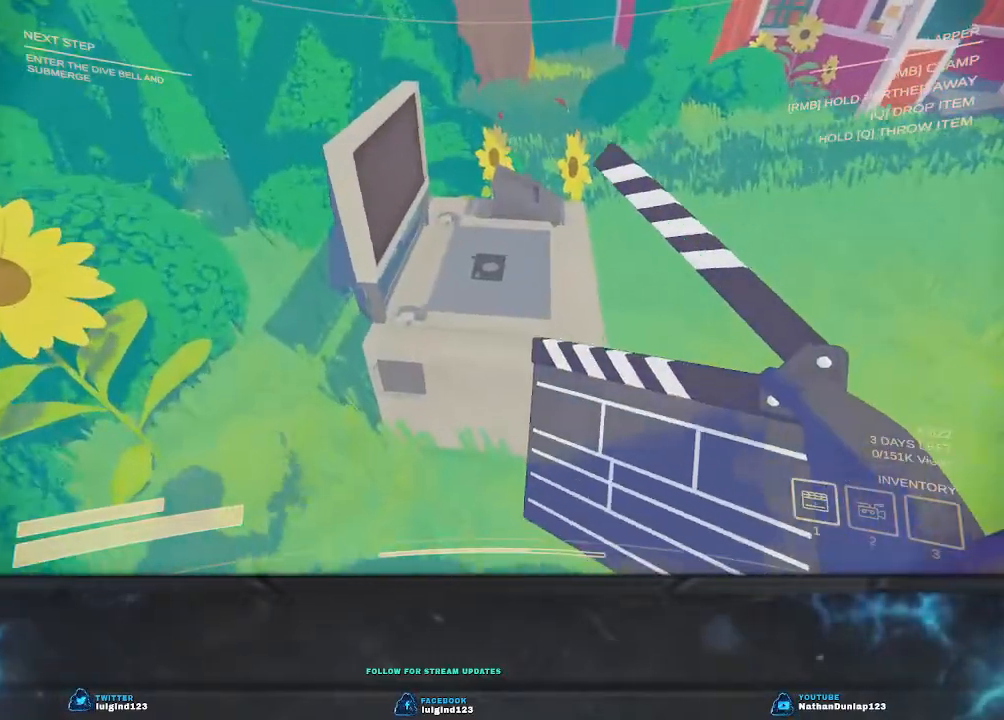
{"keys": ["space", "w"], "events": [[267, "space", "down"]]}
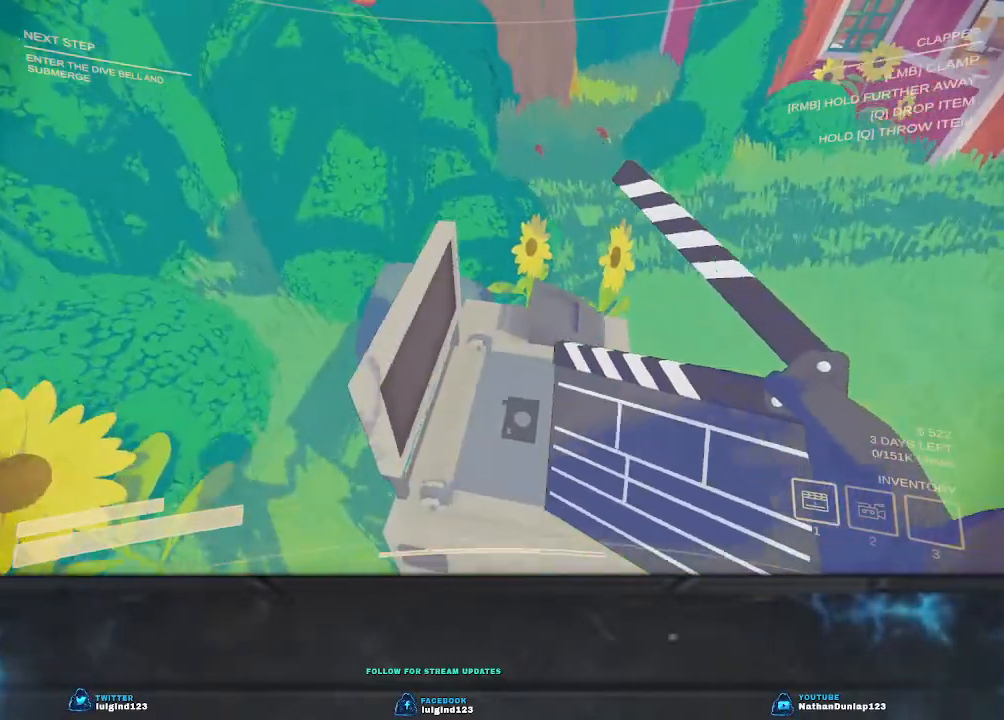
{"keys": ["w"], "events": [[367, "space", "up"]]}
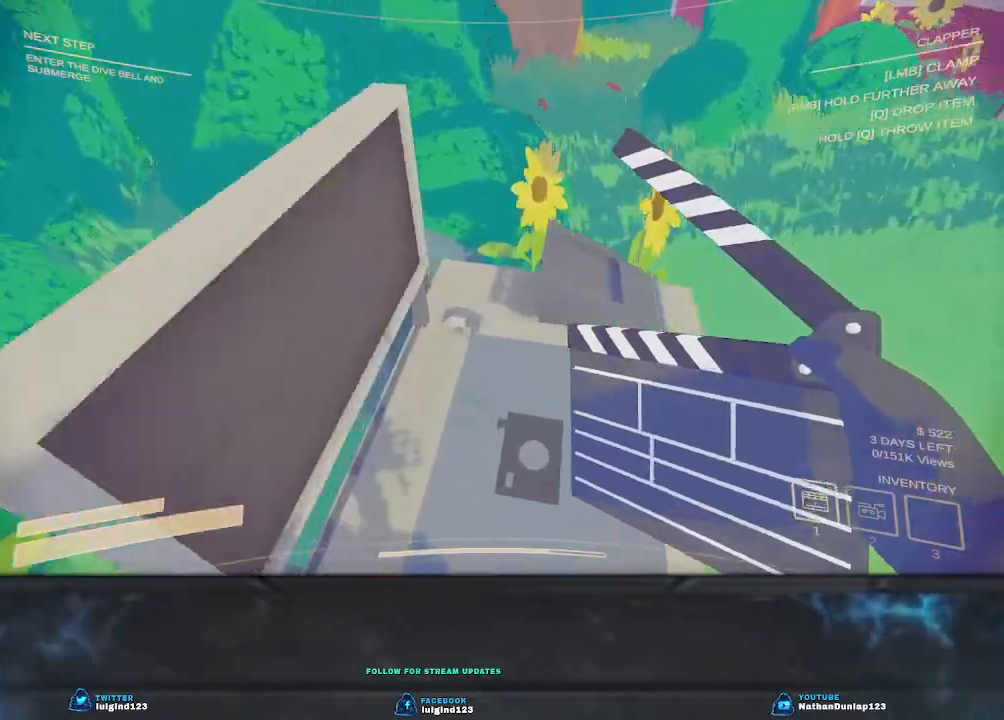
{"keys": ["w"], "events": []}
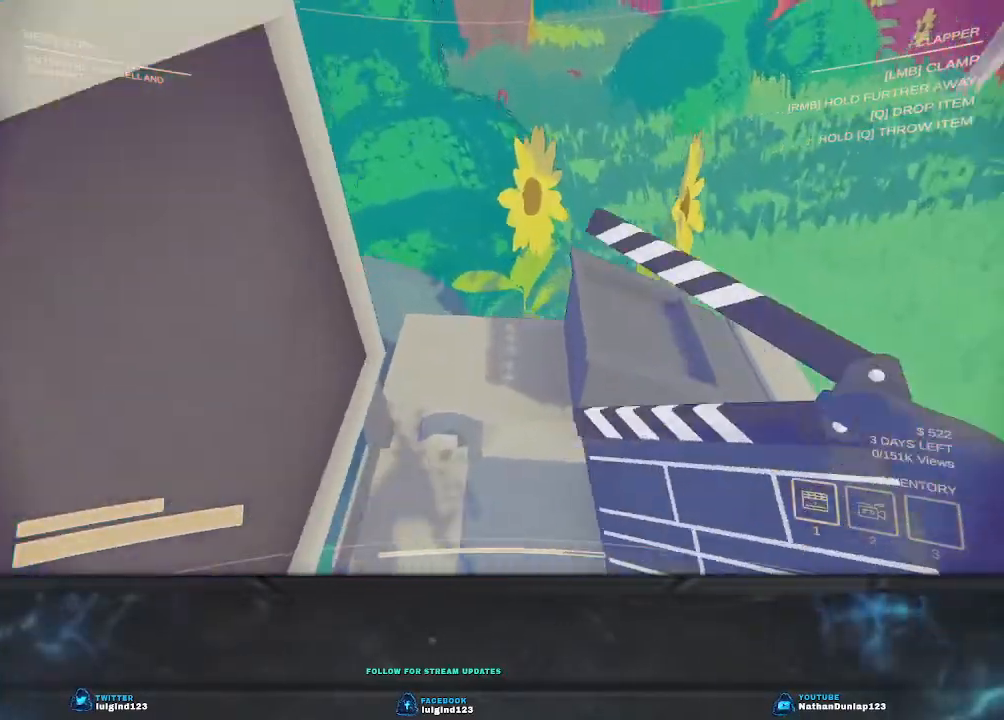
{"keys": [], "events": [[467, "w", "up"]]}
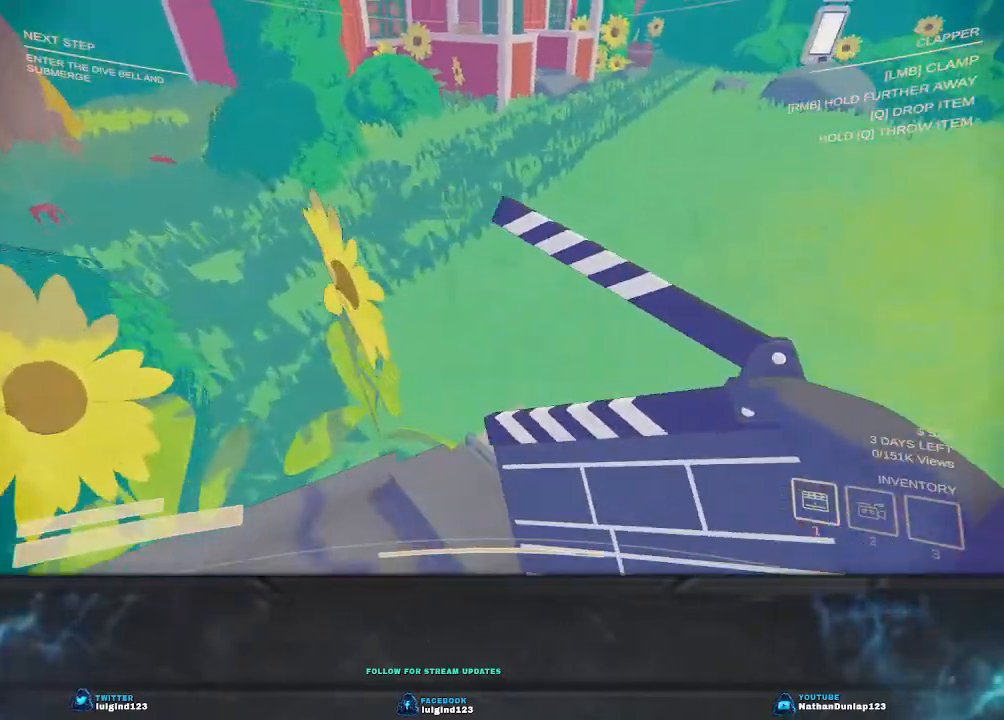
{"keys": ["a"], "events": [[400, "a", "down"]]}
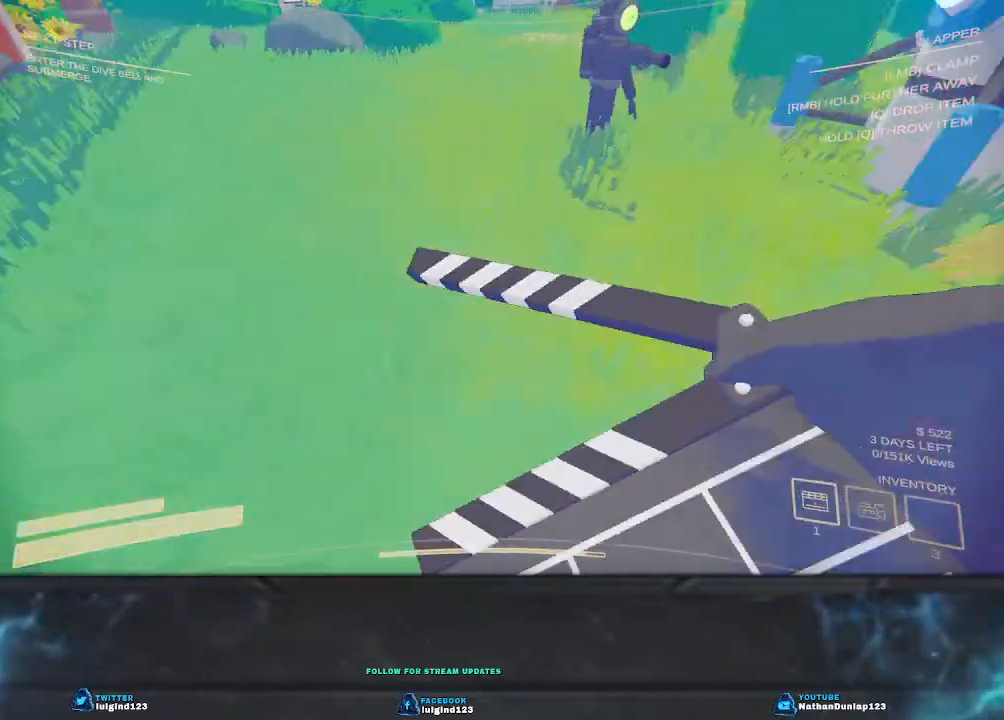
{"keys": [], "events": [[400, "a", "up"]]}
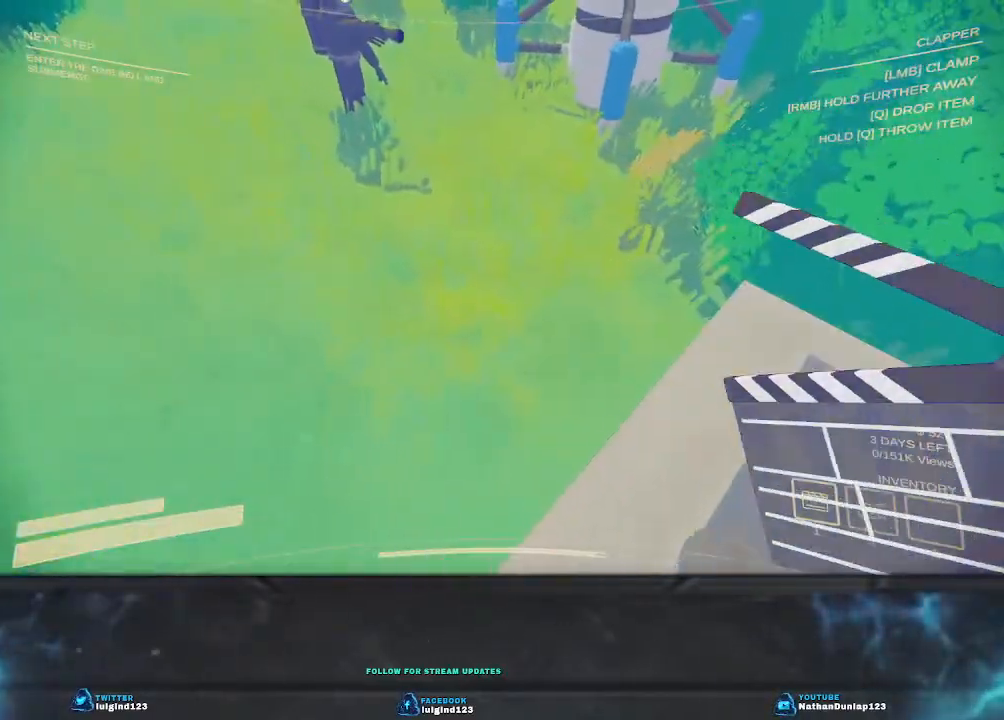
{"keys": ["a"], "events": [[100, "a", "down"]]}
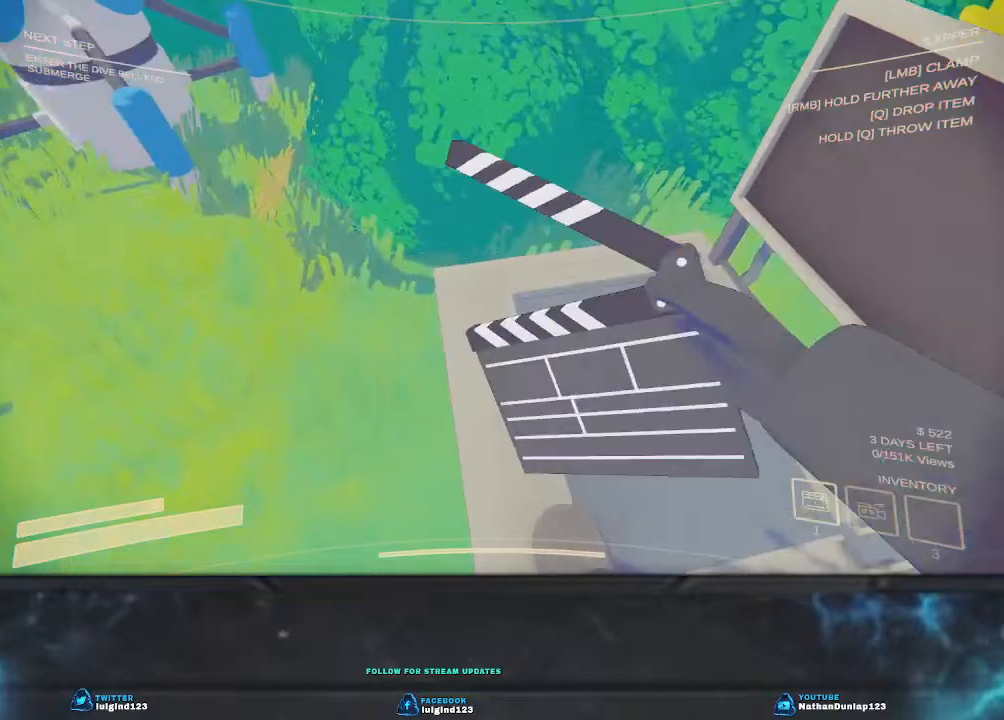
{"keys": [], "events": [[100, "a", "up"]]}
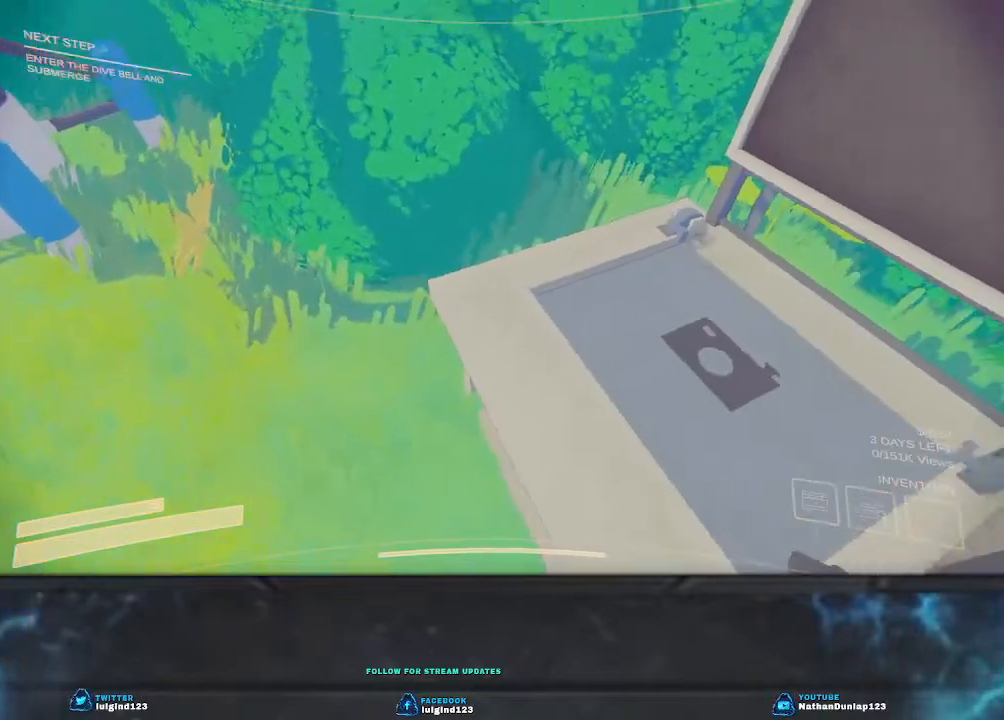
{"keys": ["s"], "events": [[300, "s", "down"]]}
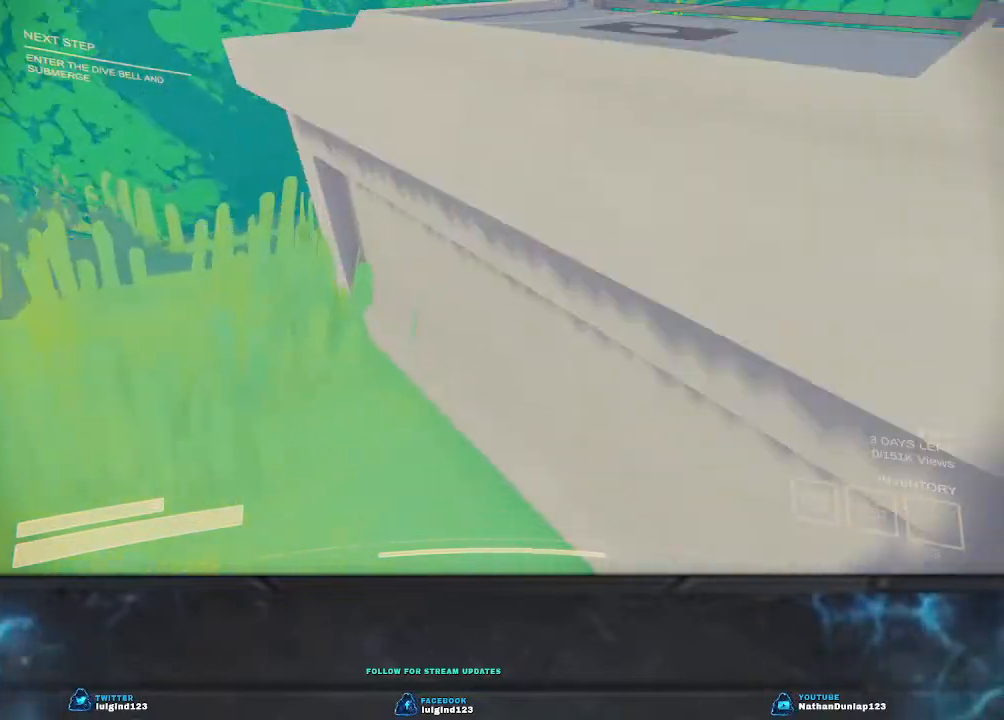
{"keys": ["s"], "events": []}
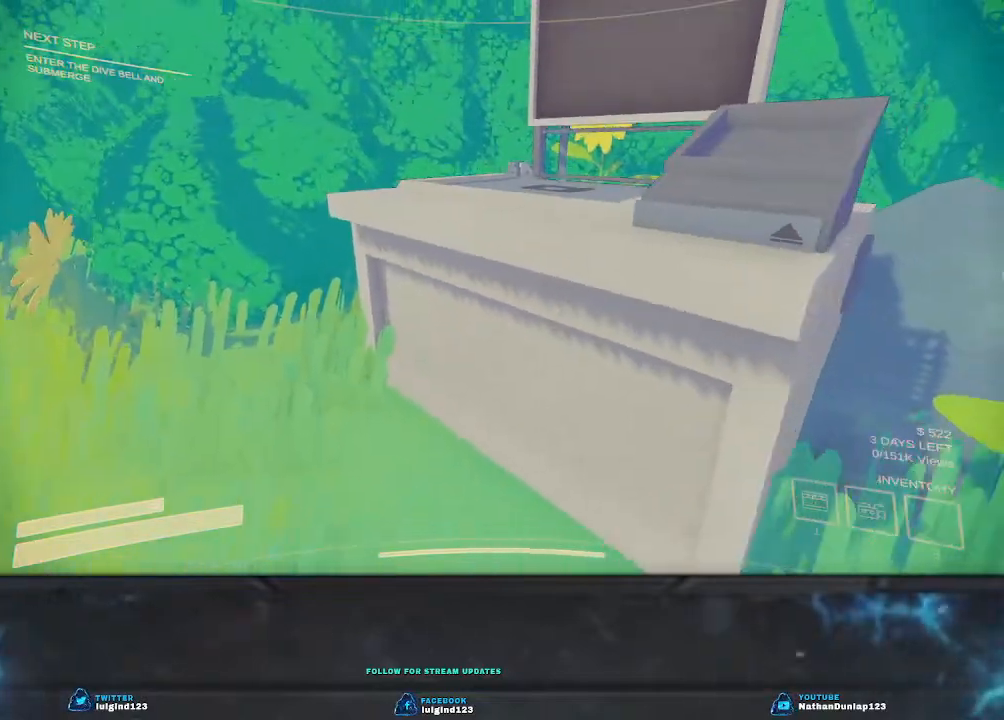
{"keys": [], "events": [[400, "s", "up"]]}
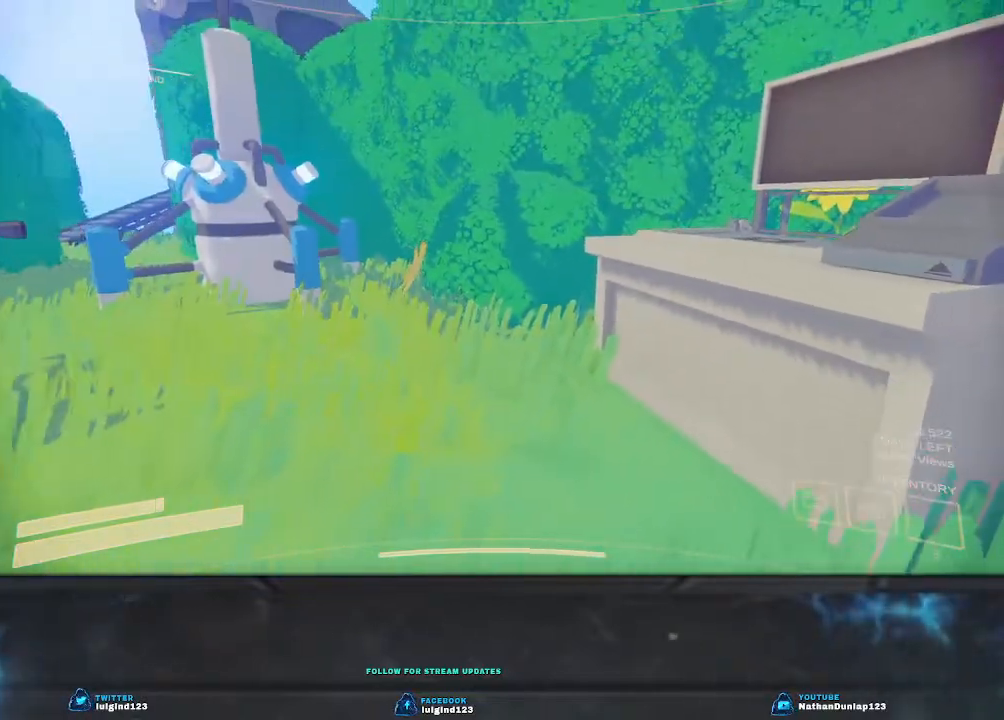
{"keys": [], "events": []}
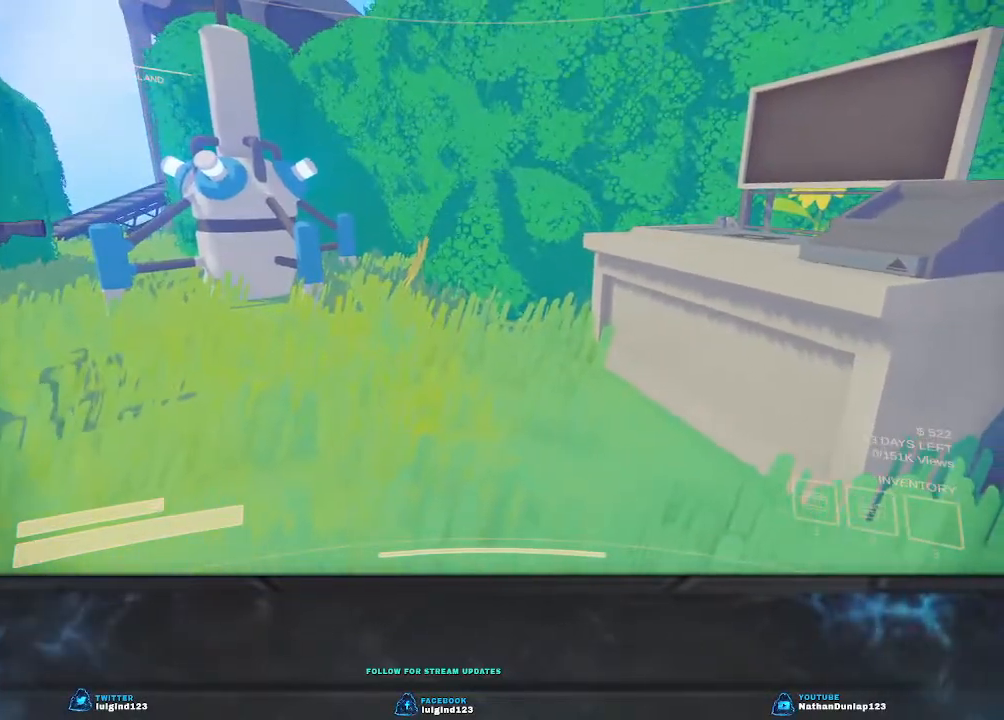
{"keys": [], "events": []}
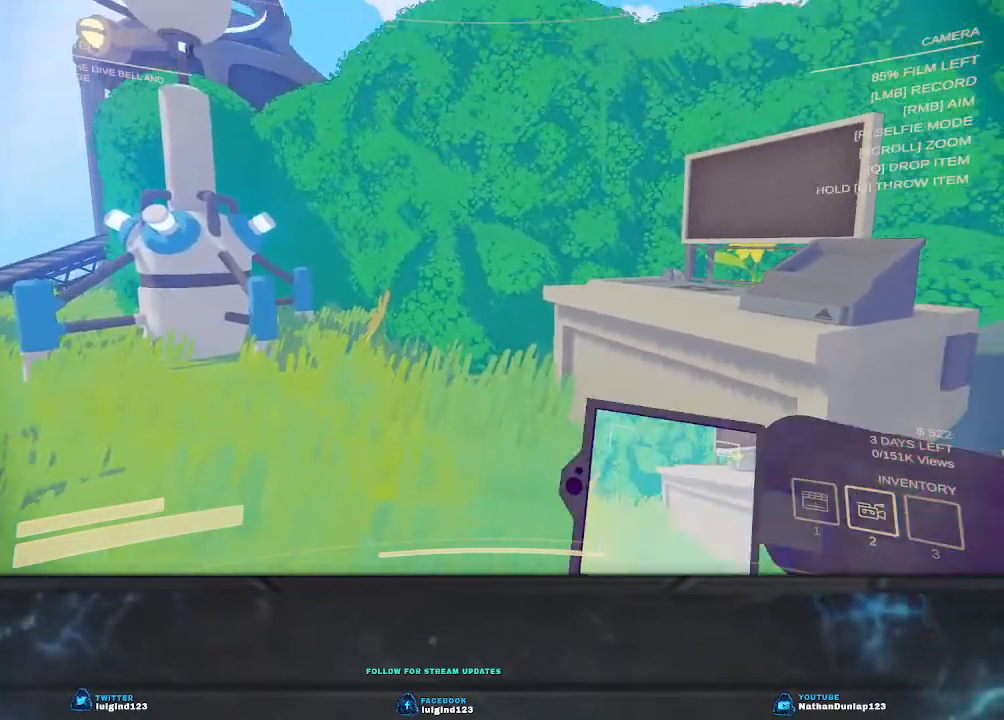
{"keys": ["w"], "events": [[333, "w", "down"]]}
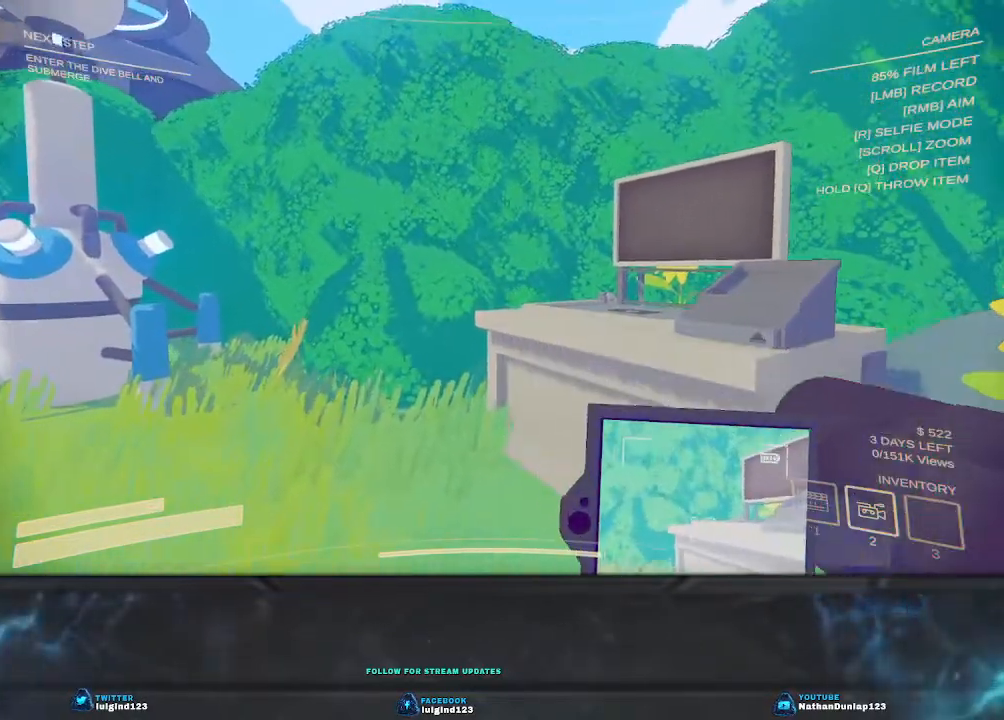
{"keys": ["w"], "events": []}
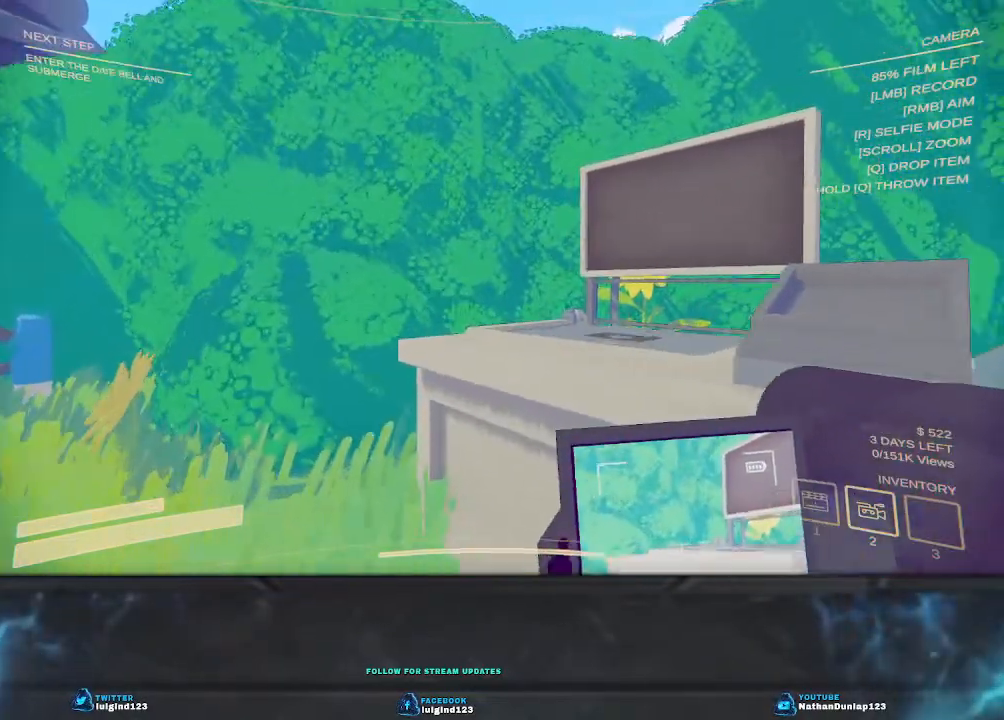
{"keys": ["space", "w"], "events": [[267, "space", "down"]]}
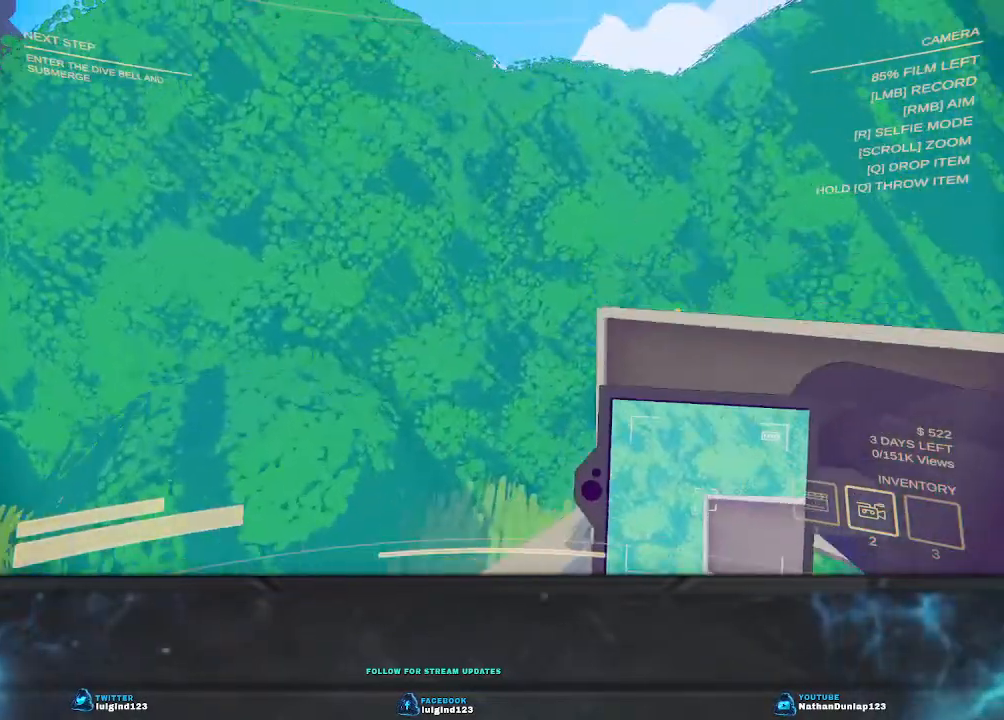
{"keys": ["d"], "events": [[133, "d", "down"], [167, "space", "up"], [367, "w", "up"]]}
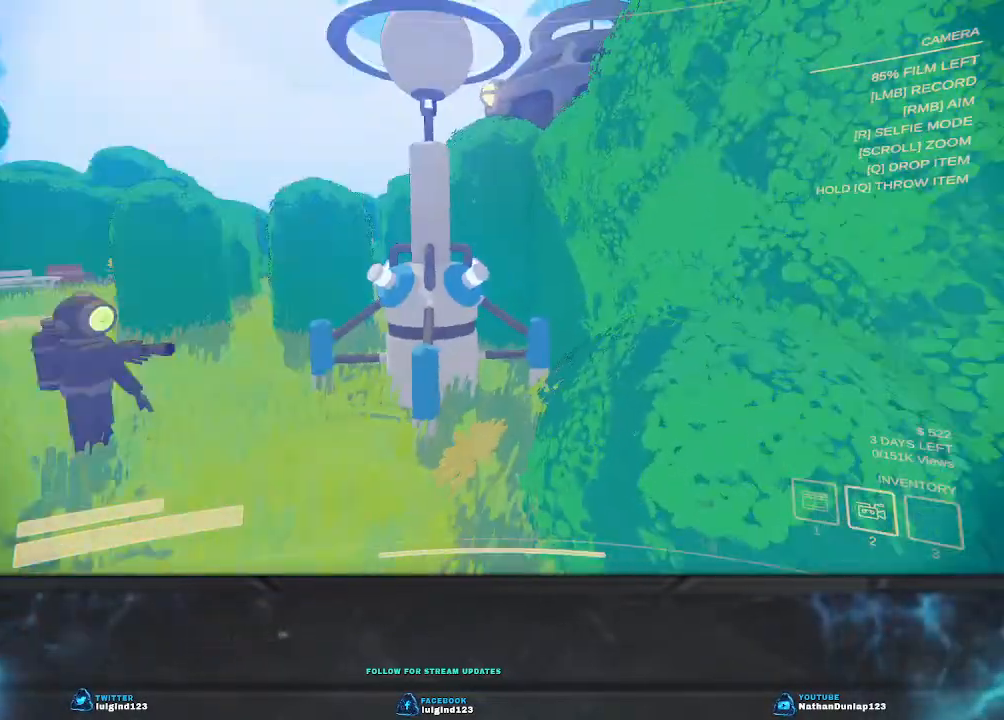
{"keys": ["w"], "events": [[33, "d", "up"], [267, "w", "down"]]}
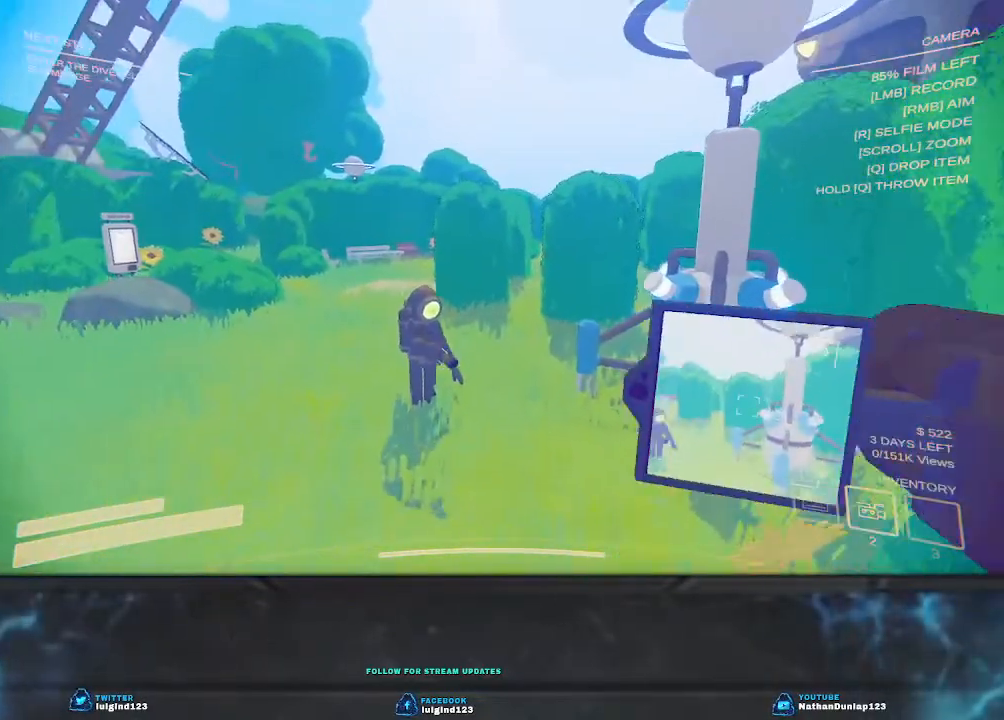
{"keys": ["w"], "events": []}
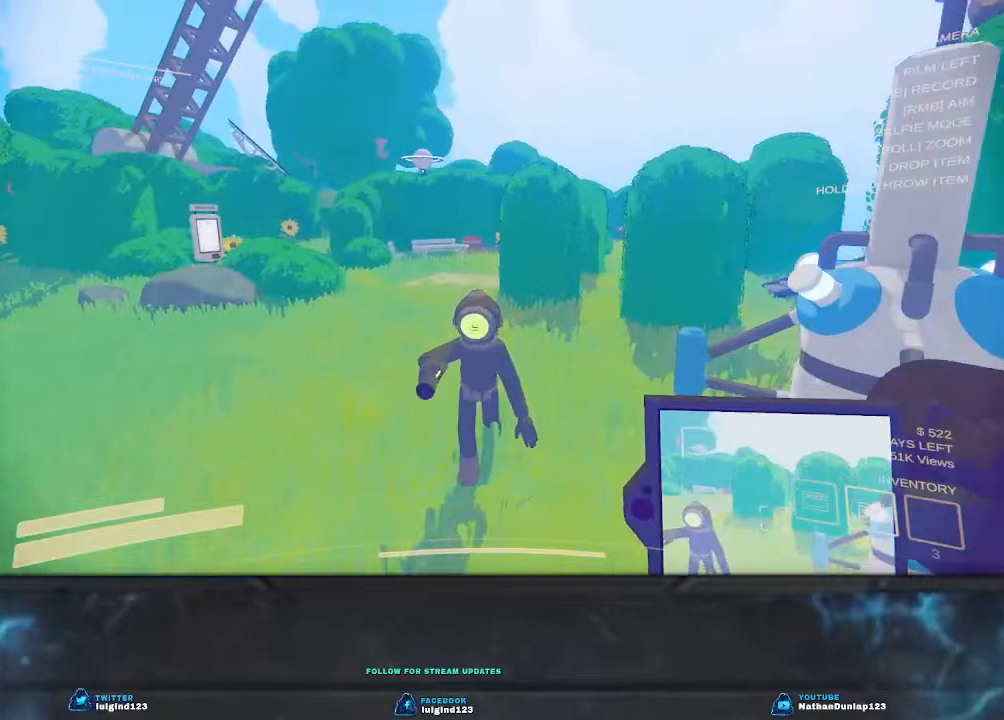
{"keys": [], "events": [[400, "w", "up"]]}